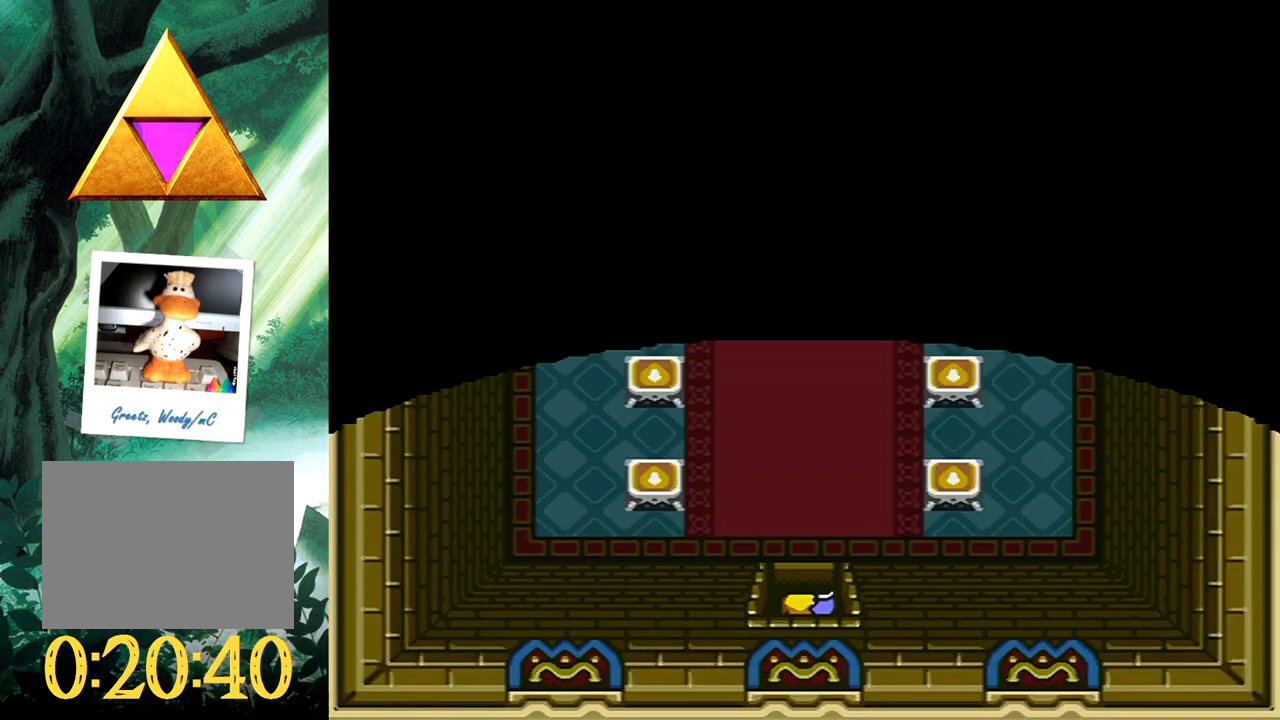
Gameplay with a controller (Xbox layout); each line is a JSON object with the inputs held at the frame after it. "events" lists button and stick changes between this image and that frame as [ms after this image, input, new state], when the widget could be followed in between. Not read: L2 R2 left_stick right_stick.
{"buttons": ["B"], "events": [[117, "DPAD_UP", "down"], [150, "B", "down"], [183, "DPAD_UP", "up"]]}
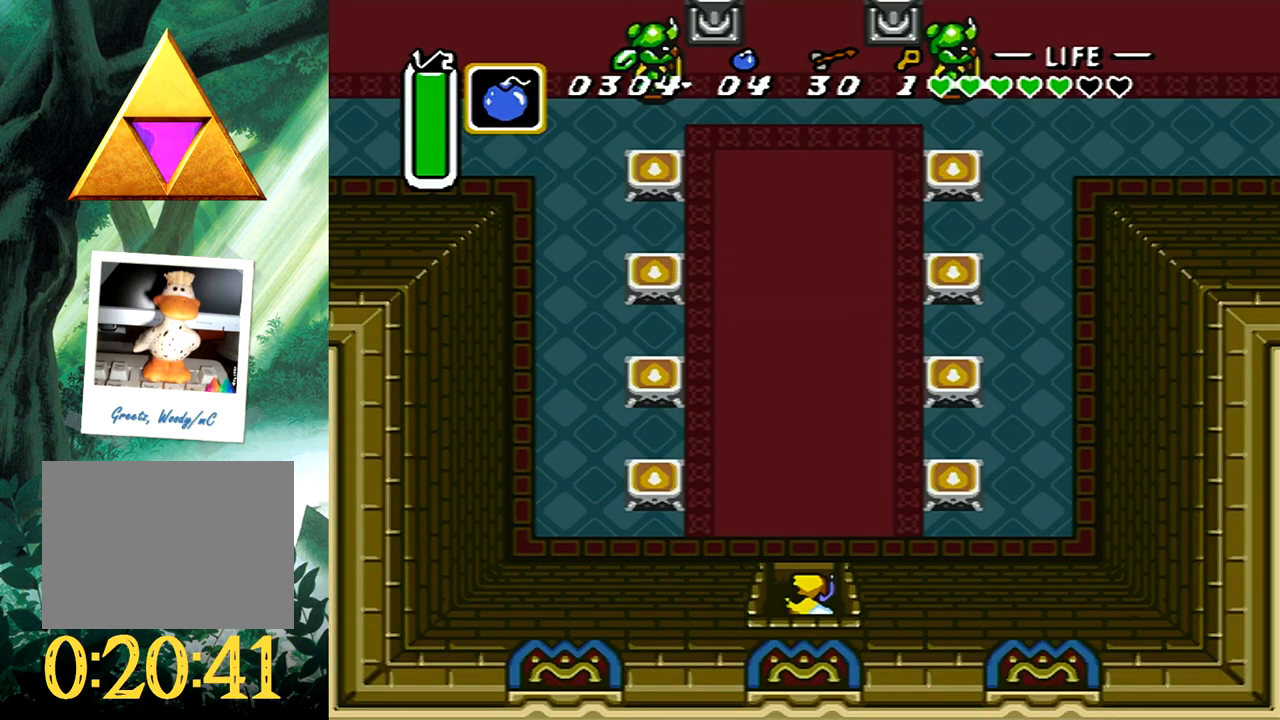
{"buttons": [], "events": [[333, "B", "up"]]}
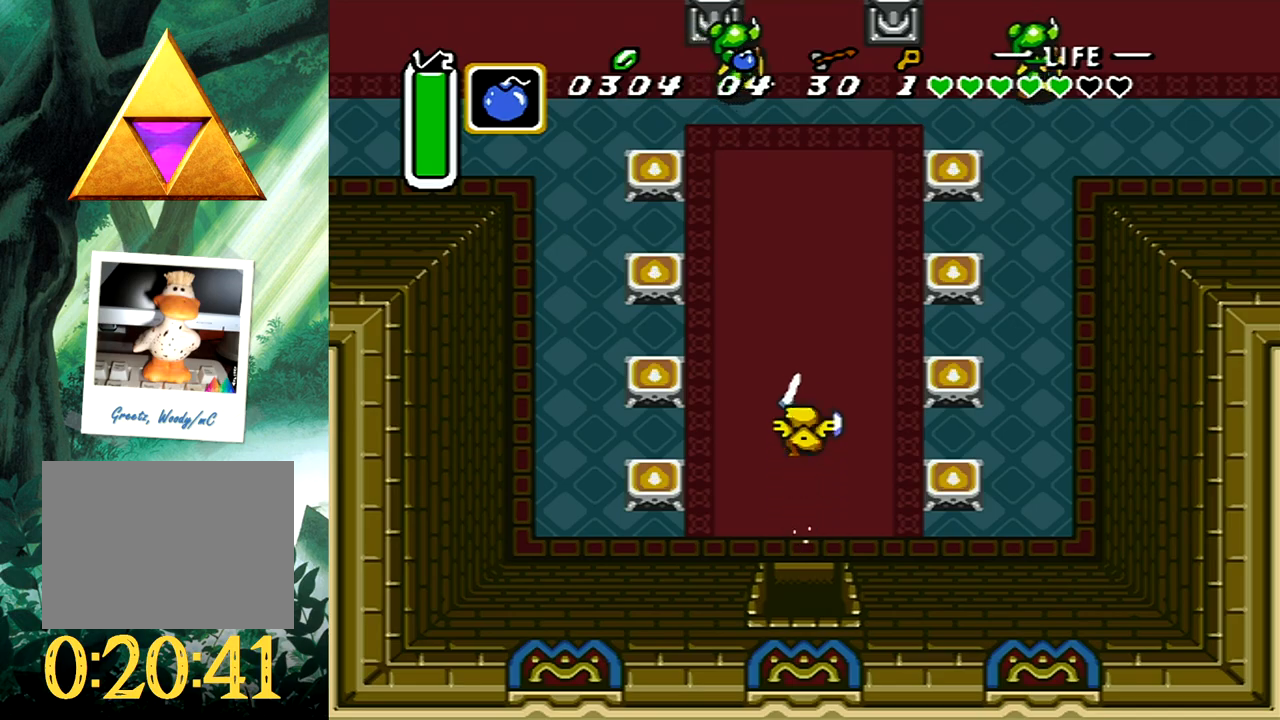
{"buttons": [], "events": []}
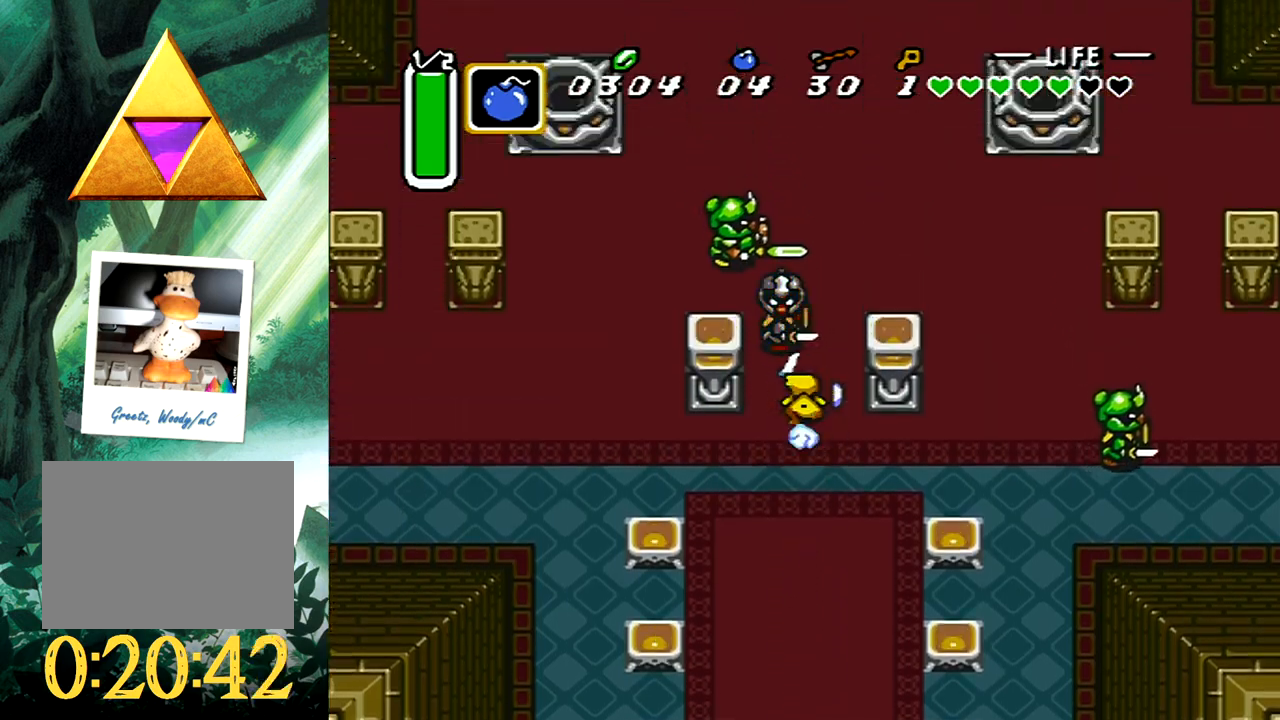
{"buttons": [], "events": []}
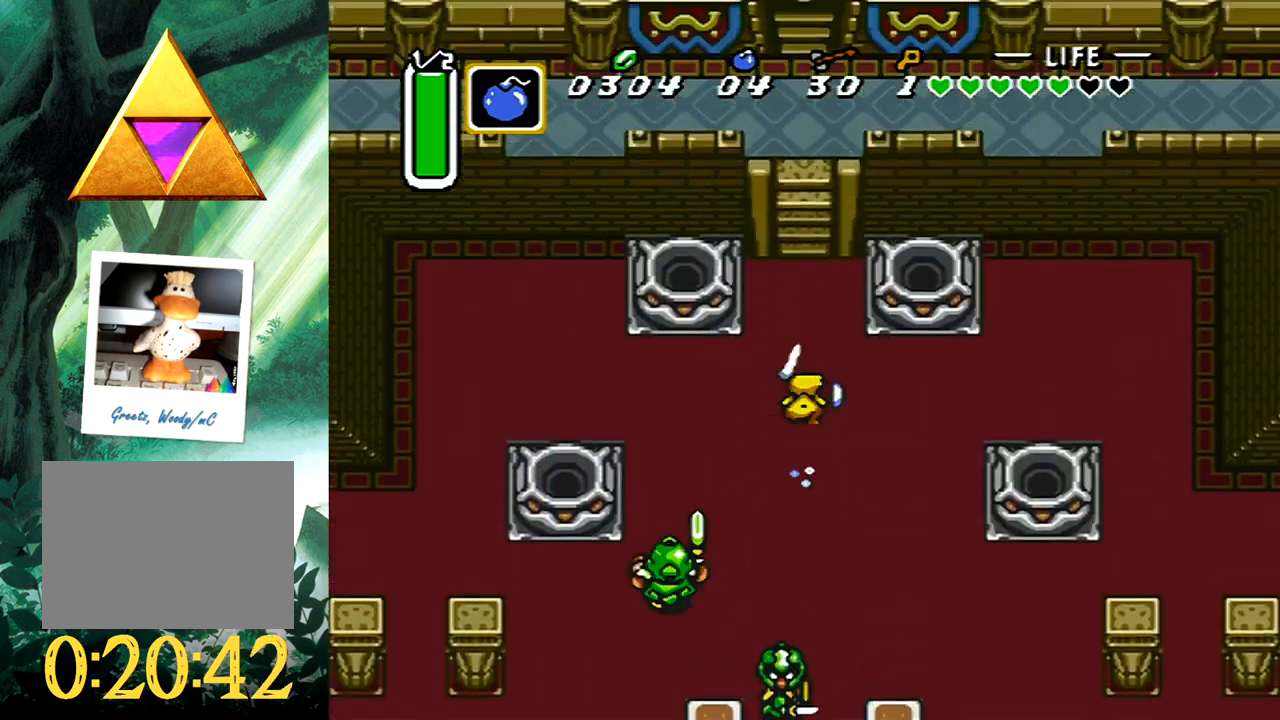
{"buttons": [], "events": []}
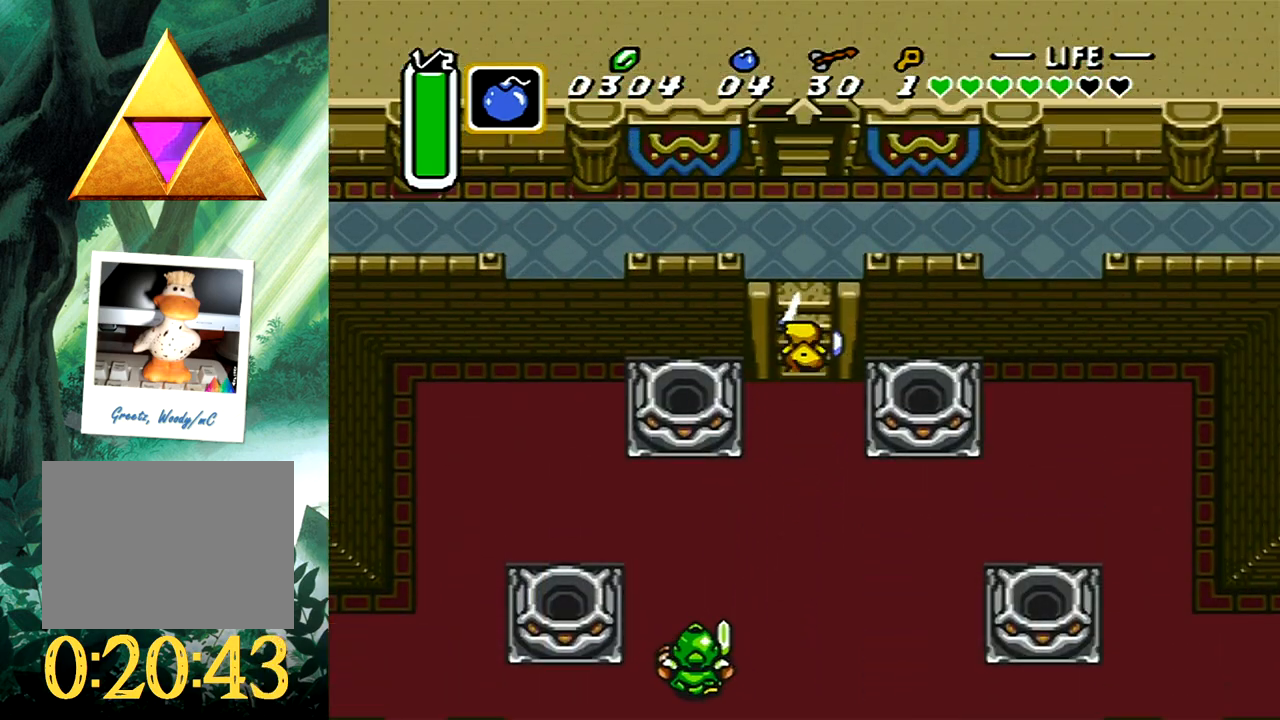
{"buttons": ["DPAD_UP"], "events": [[117, "START", "down"], [233, "START", "up"], [467, "DPAD_UP", "down"]]}
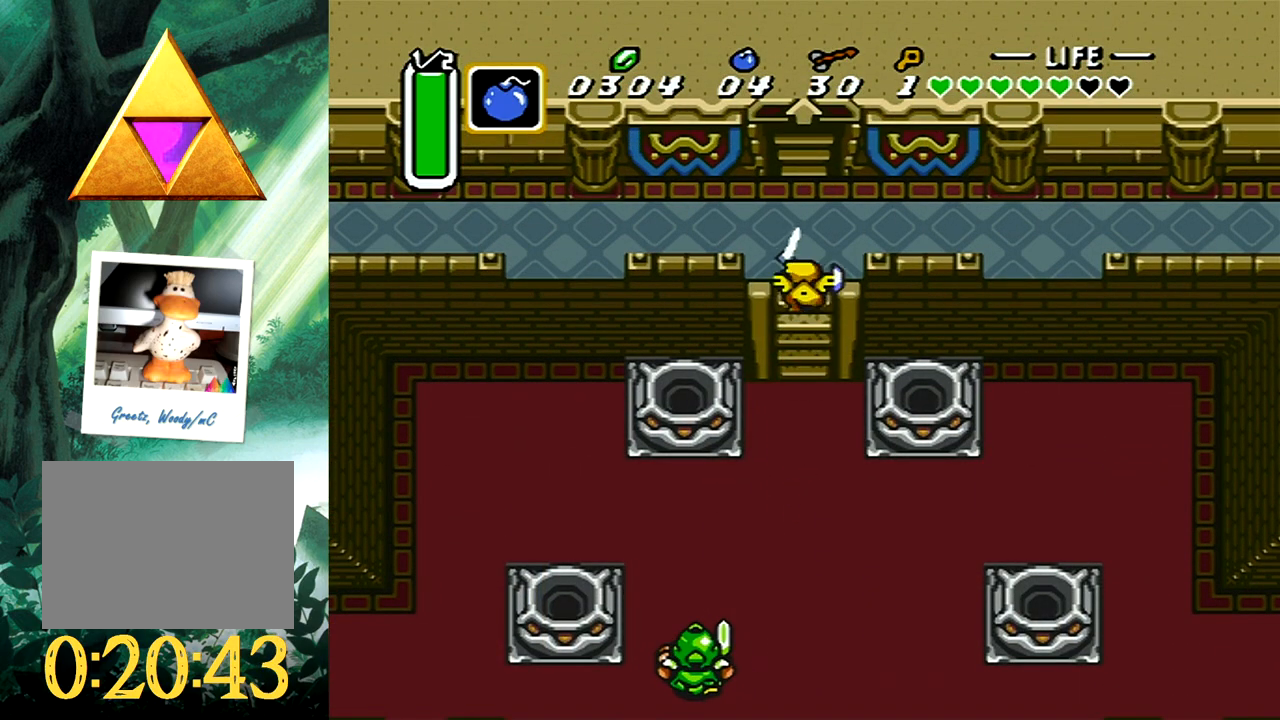
{"buttons": [], "events": [[150, "DPAD_UP", "up"], [150, "START", "down"], [300, "START", "up"]]}
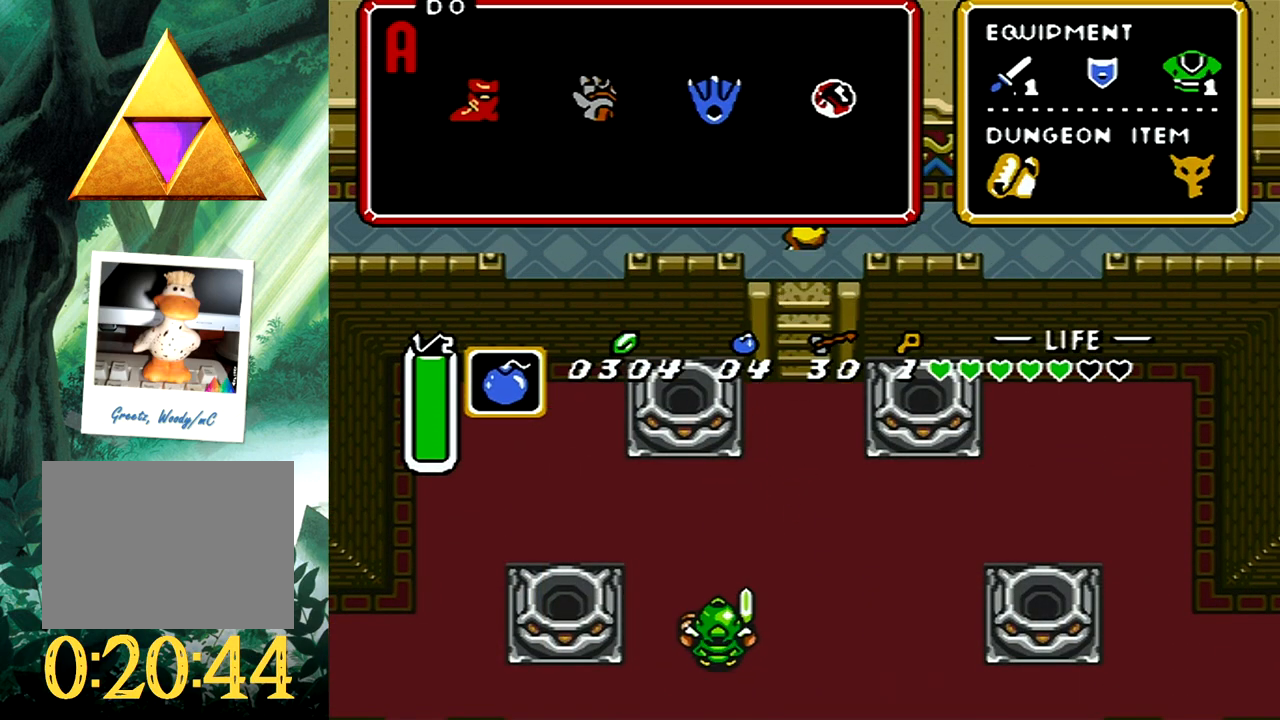
{"buttons": [], "events": [[33, "START", "down"], [183, "START", "up"], [283, "START", "down"], [400, "START", "up"]]}
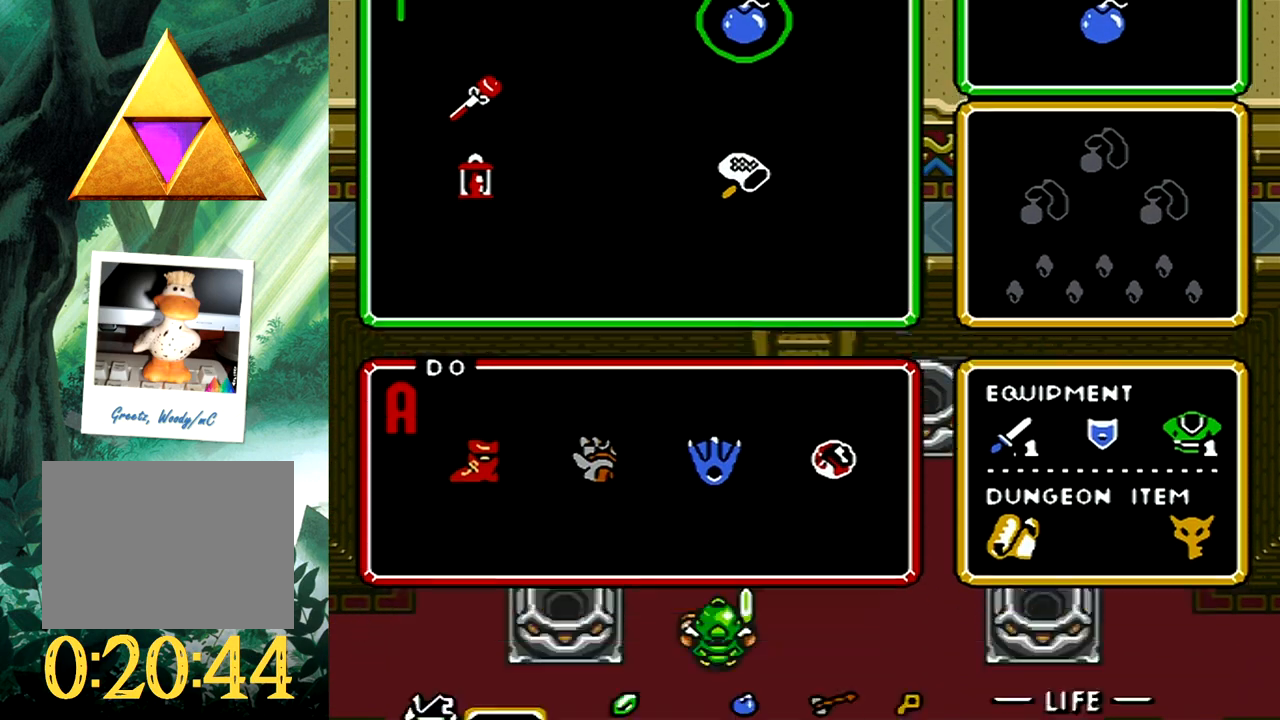
{"buttons": ["DPAD_UP"], "events": [[133, "DPAD_UP", "down"]]}
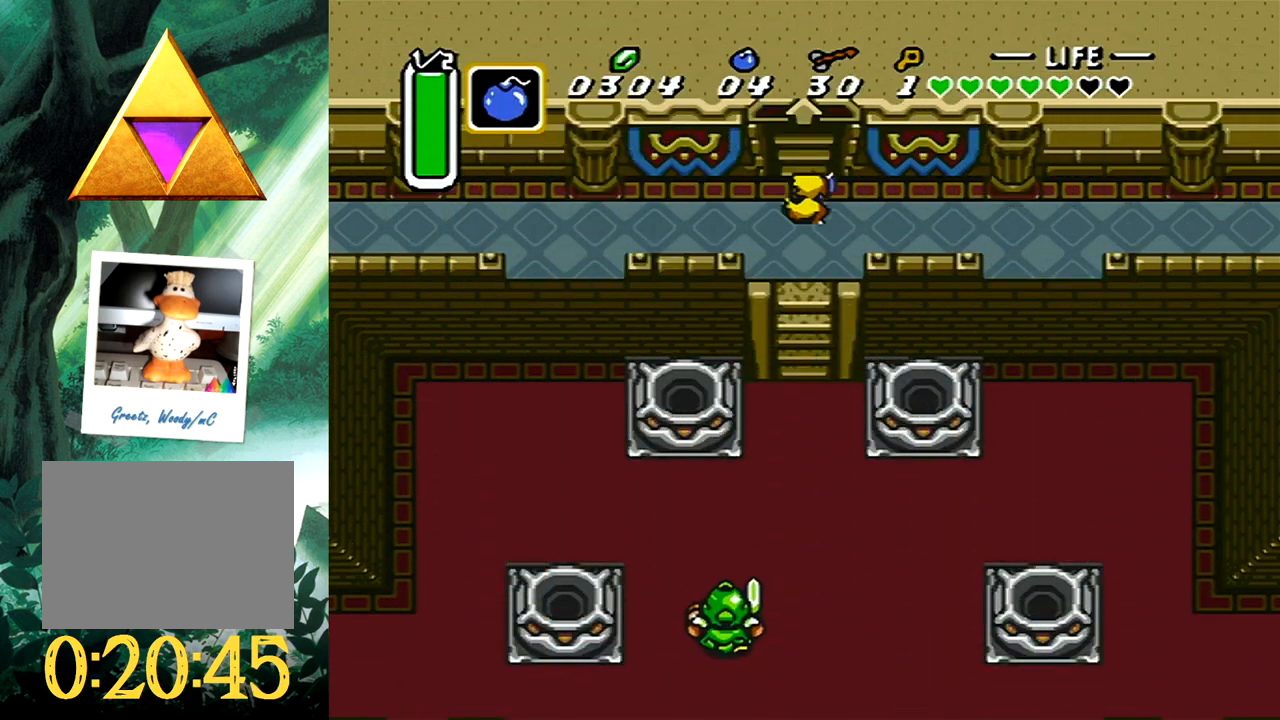
{"buttons": [], "events": [[133, "DPAD_UP", "up"]]}
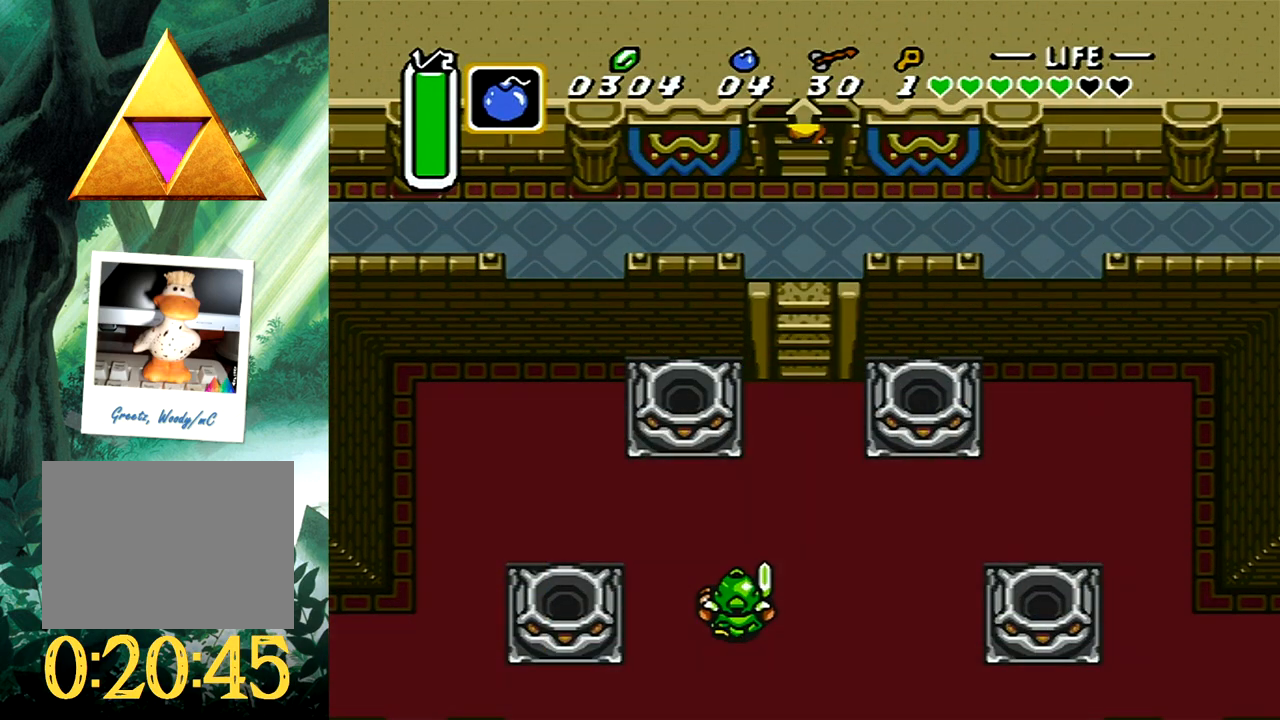
{"buttons": [], "events": []}
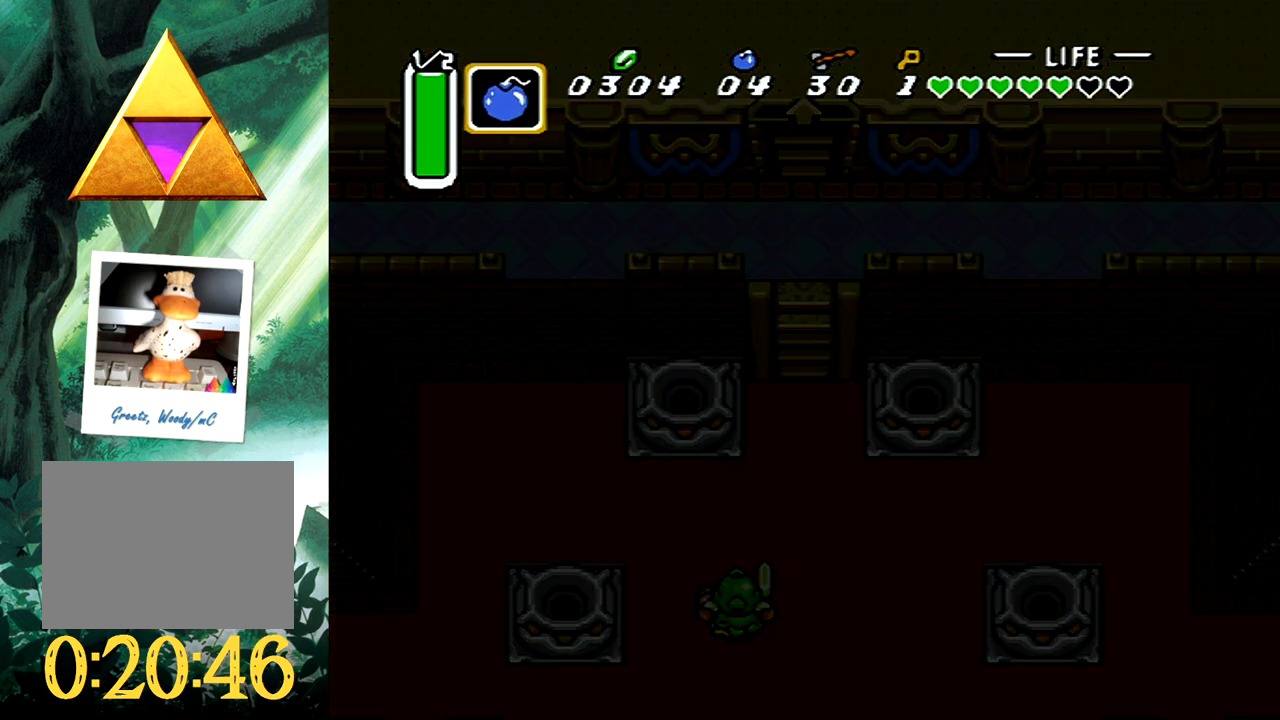
{"buttons": [], "events": []}
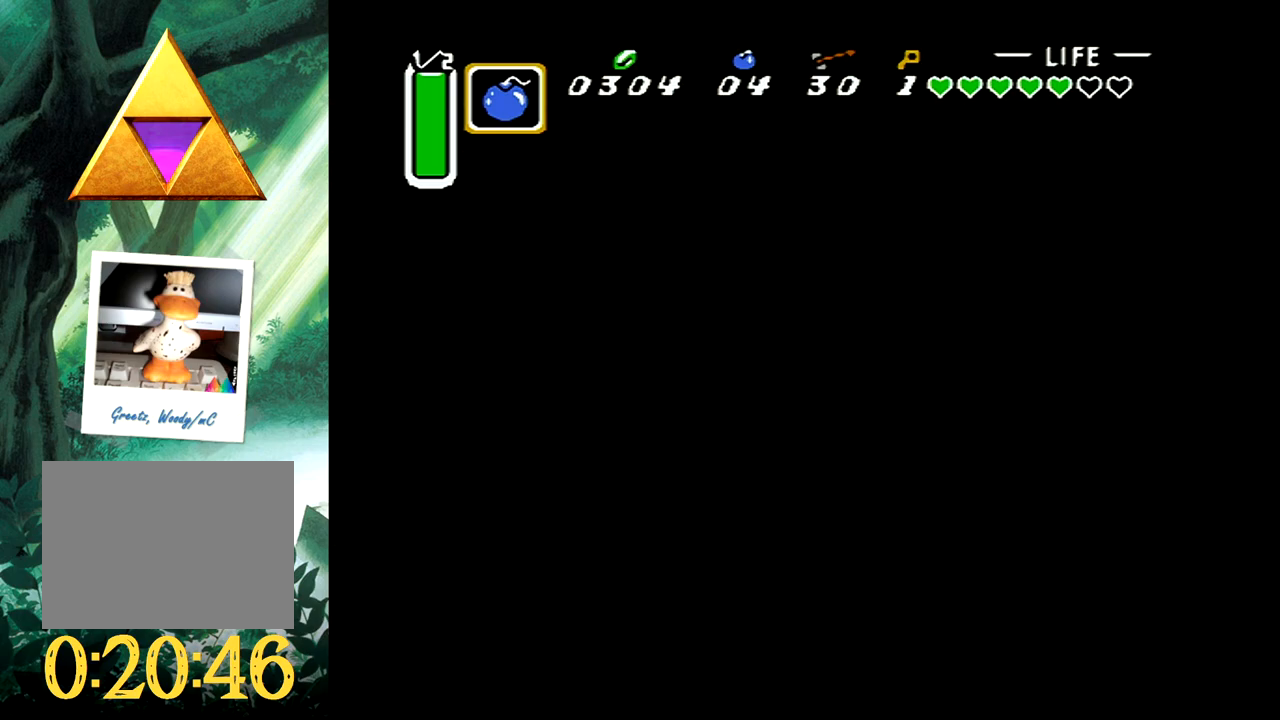
{"buttons": [], "events": []}
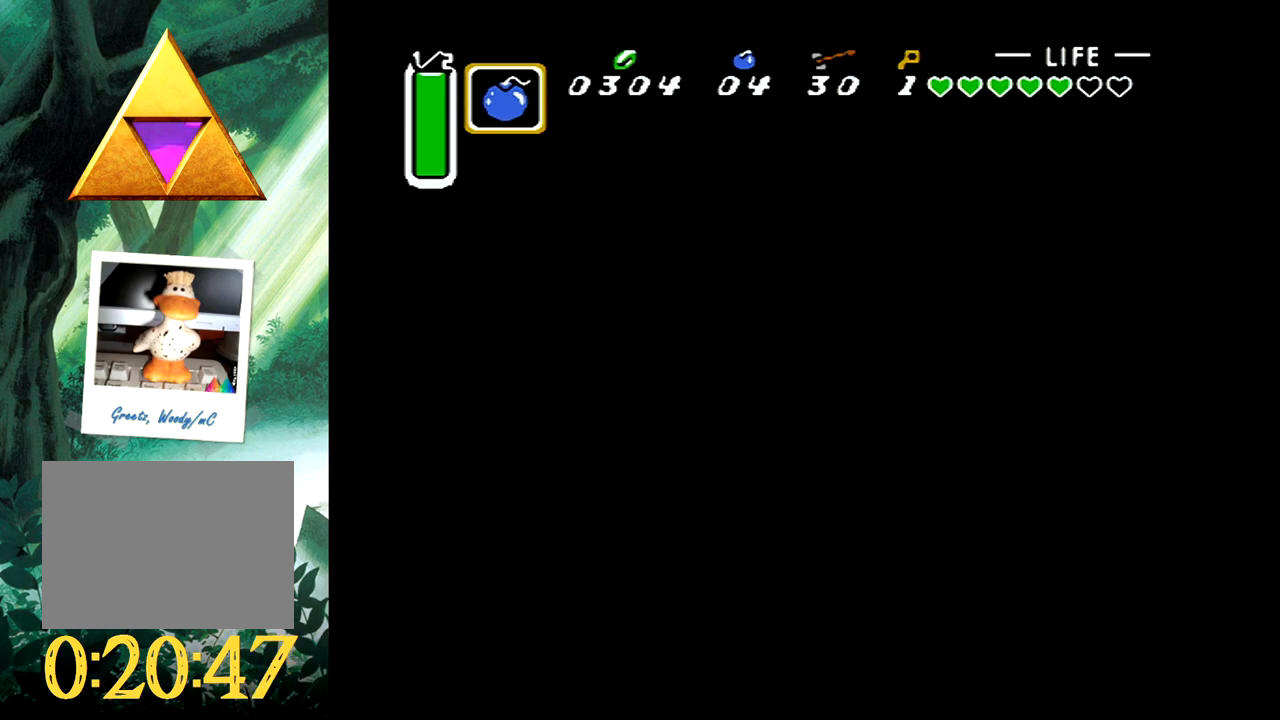
{"buttons": [], "events": []}
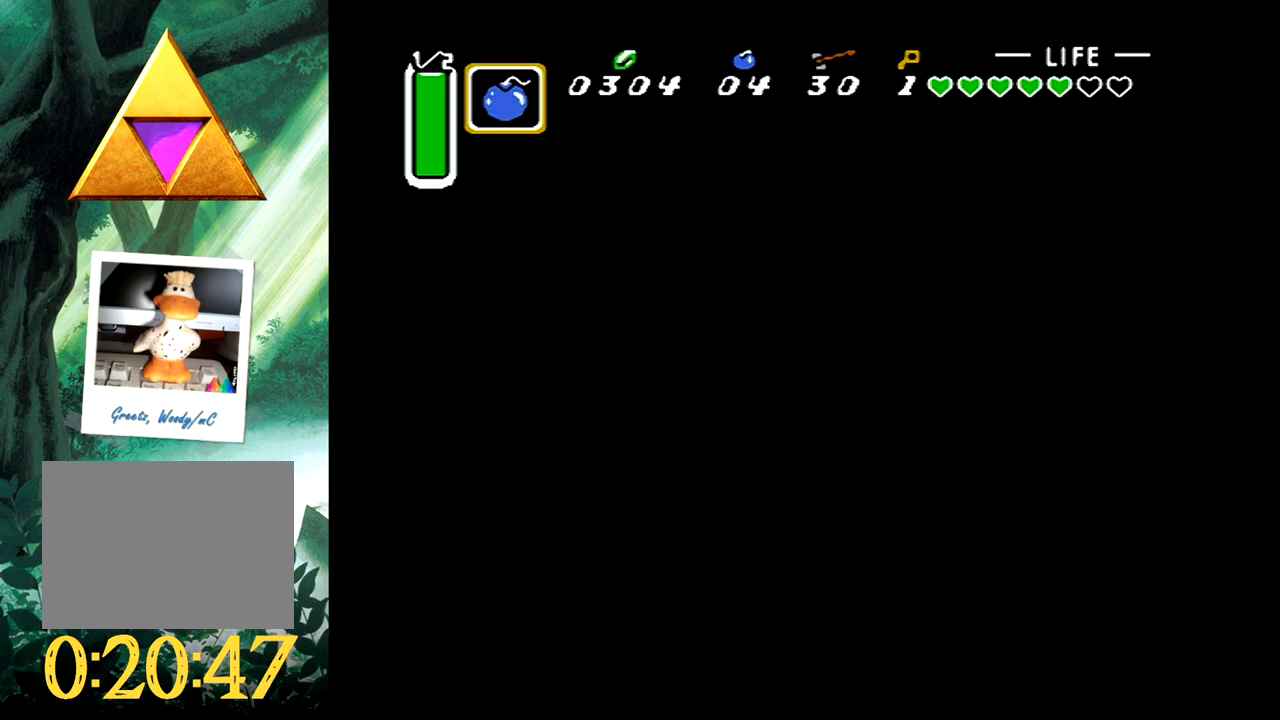
{"buttons": [], "events": []}
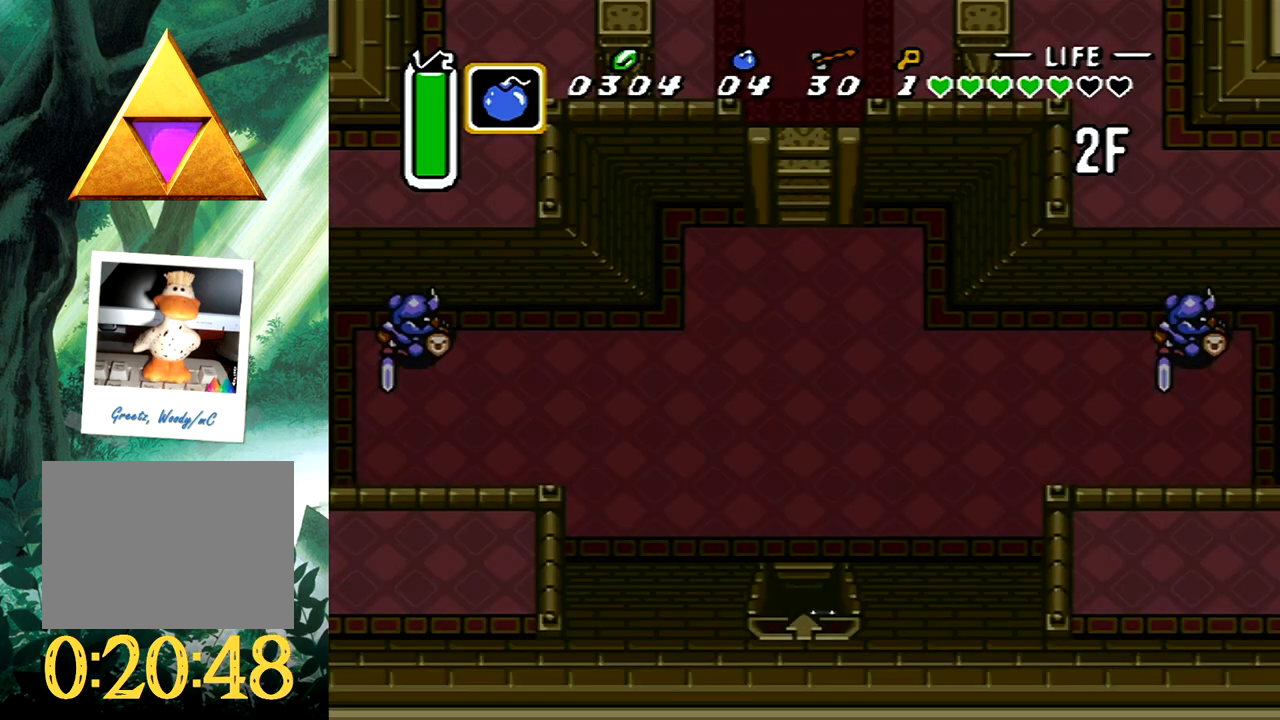
{"buttons": [], "events": []}
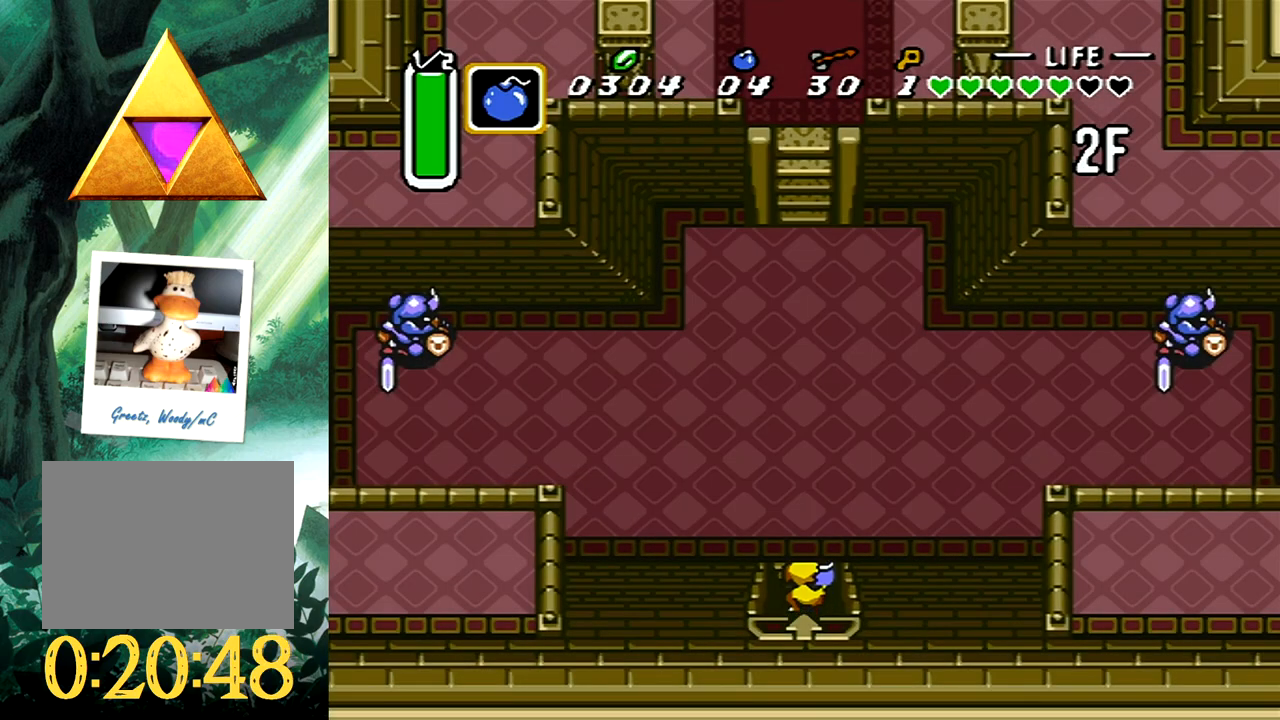
{"buttons": ["B"], "events": [[250, "B", "down"]]}
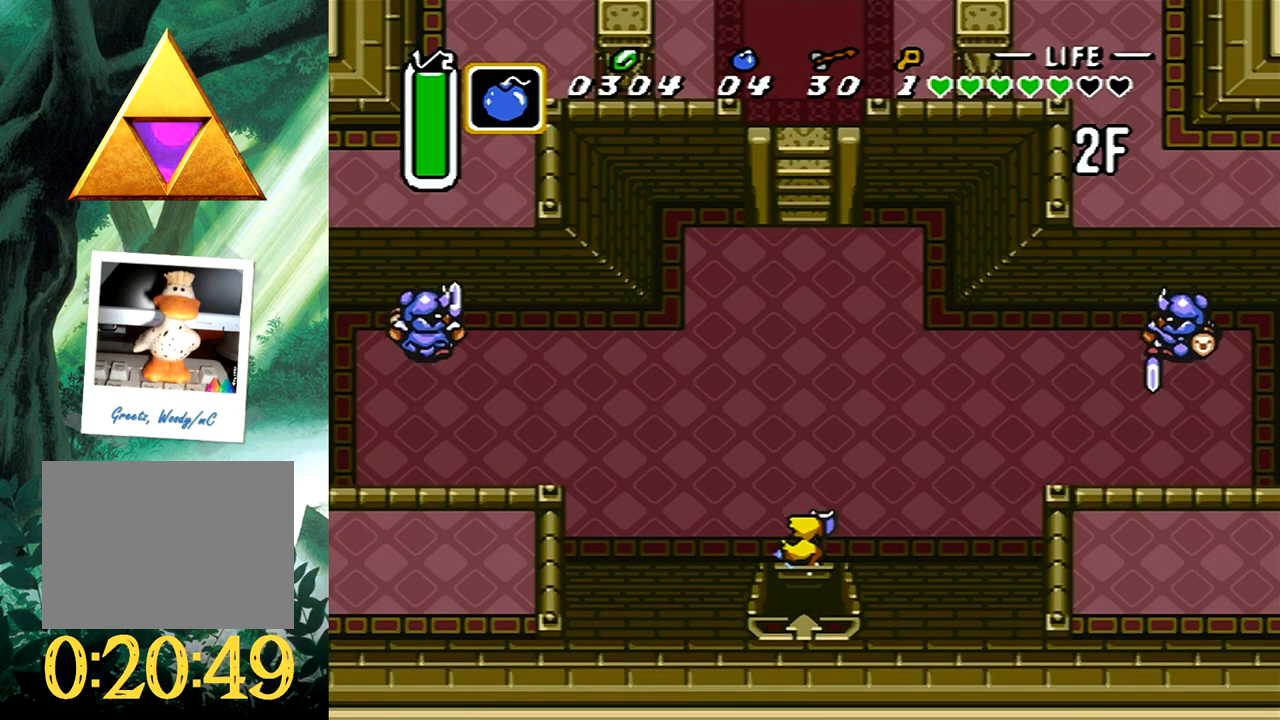
{"buttons": [], "events": [[317, "B", "up"]]}
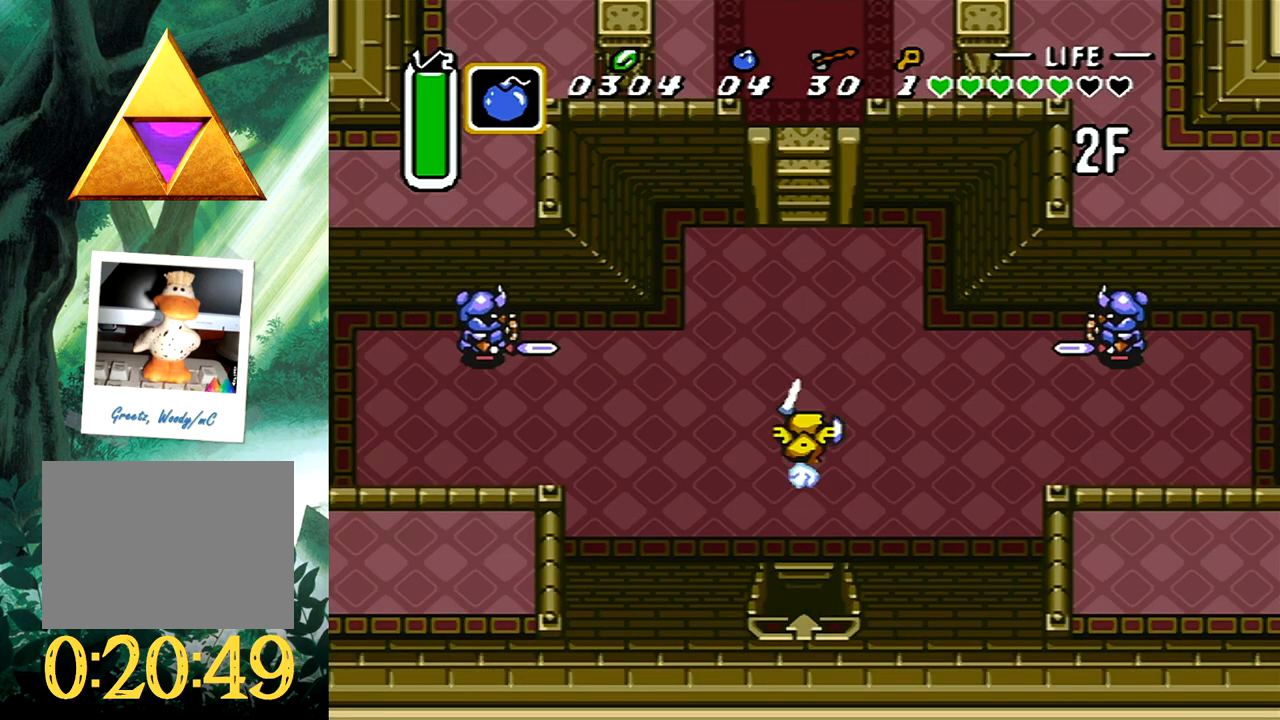
{"buttons": [], "events": []}
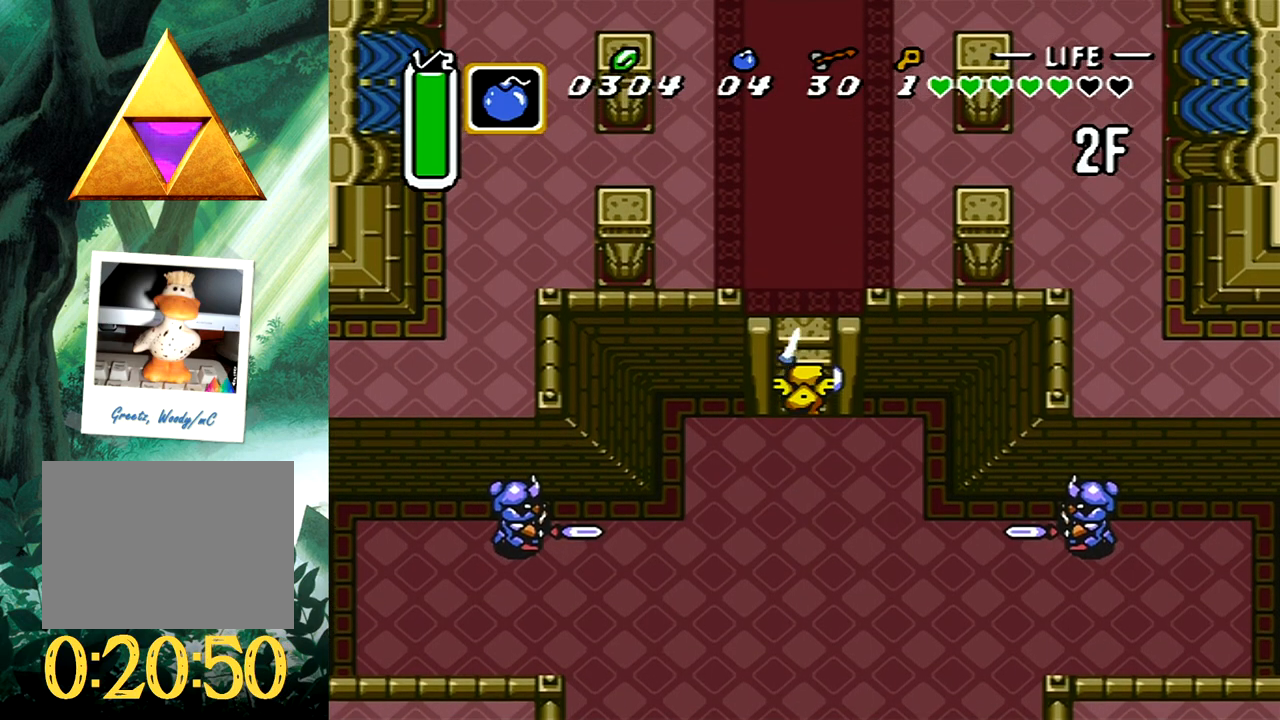
{"buttons": [], "events": []}
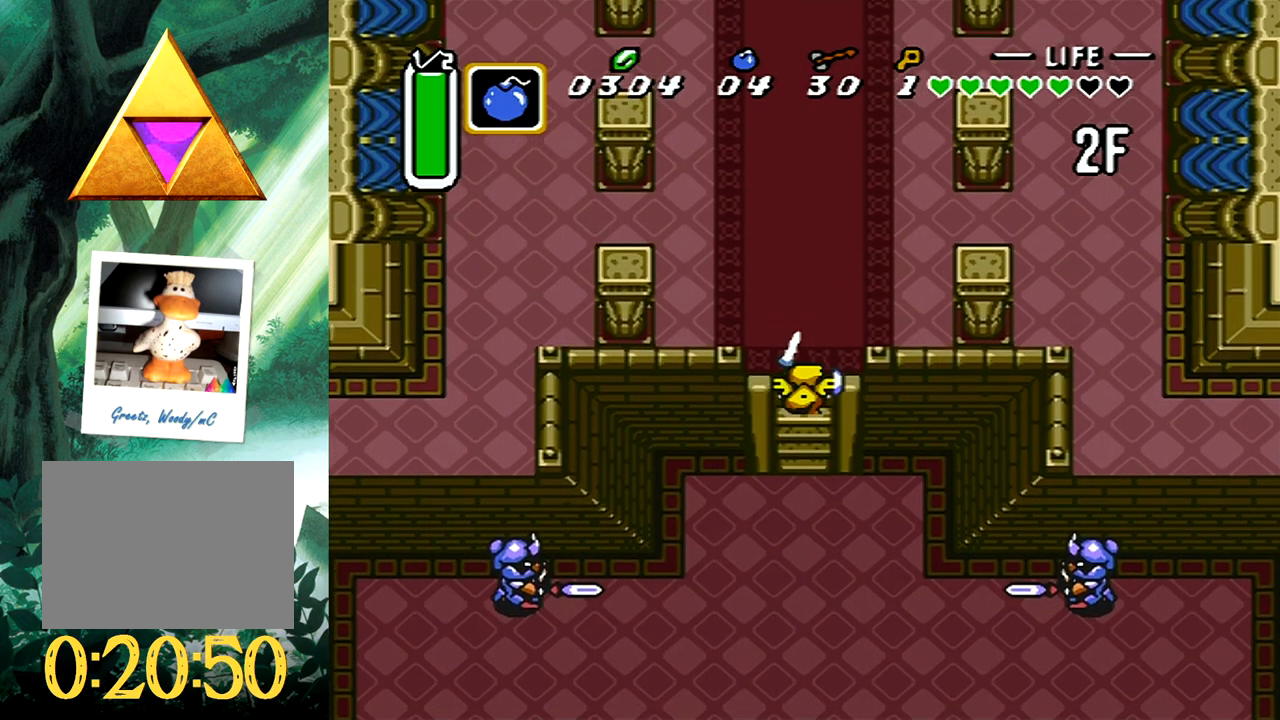
{"buttons": ["B"], "events": [[217, "B", "down"]]}
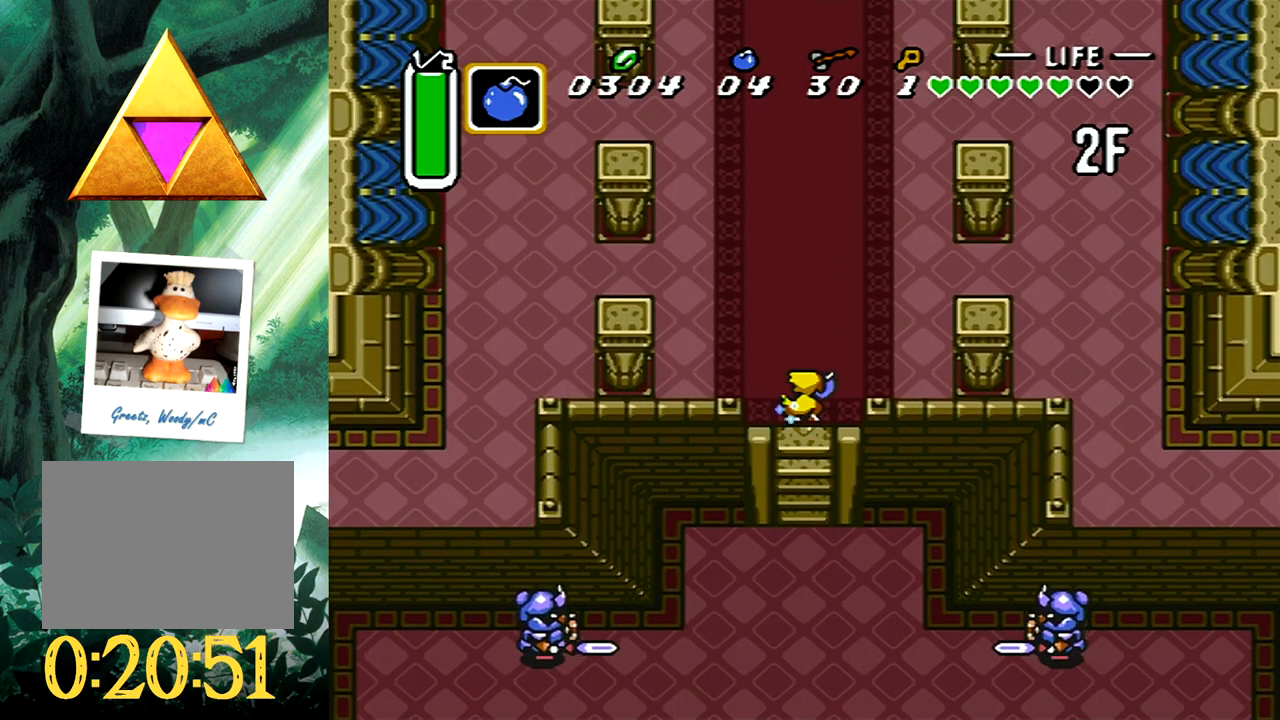
{"buttons": [], "events": [[317, "B", "up"]]}
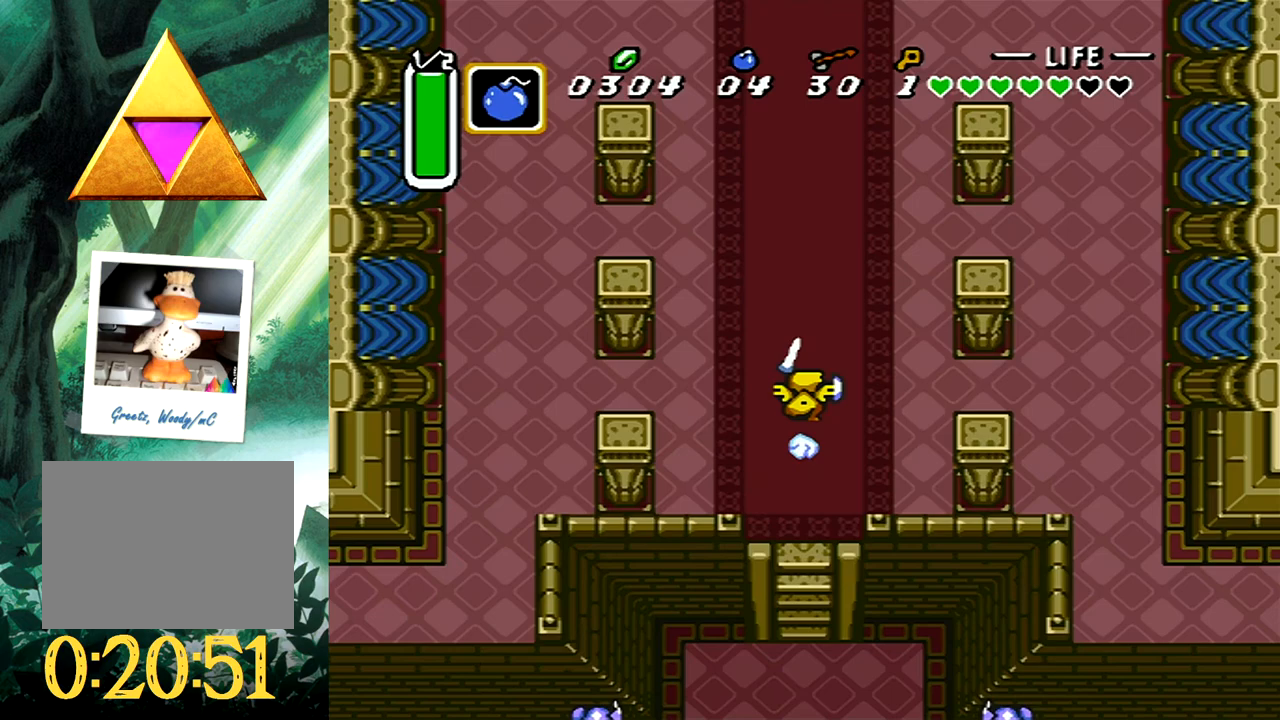
{"buttons": [], "events": []}
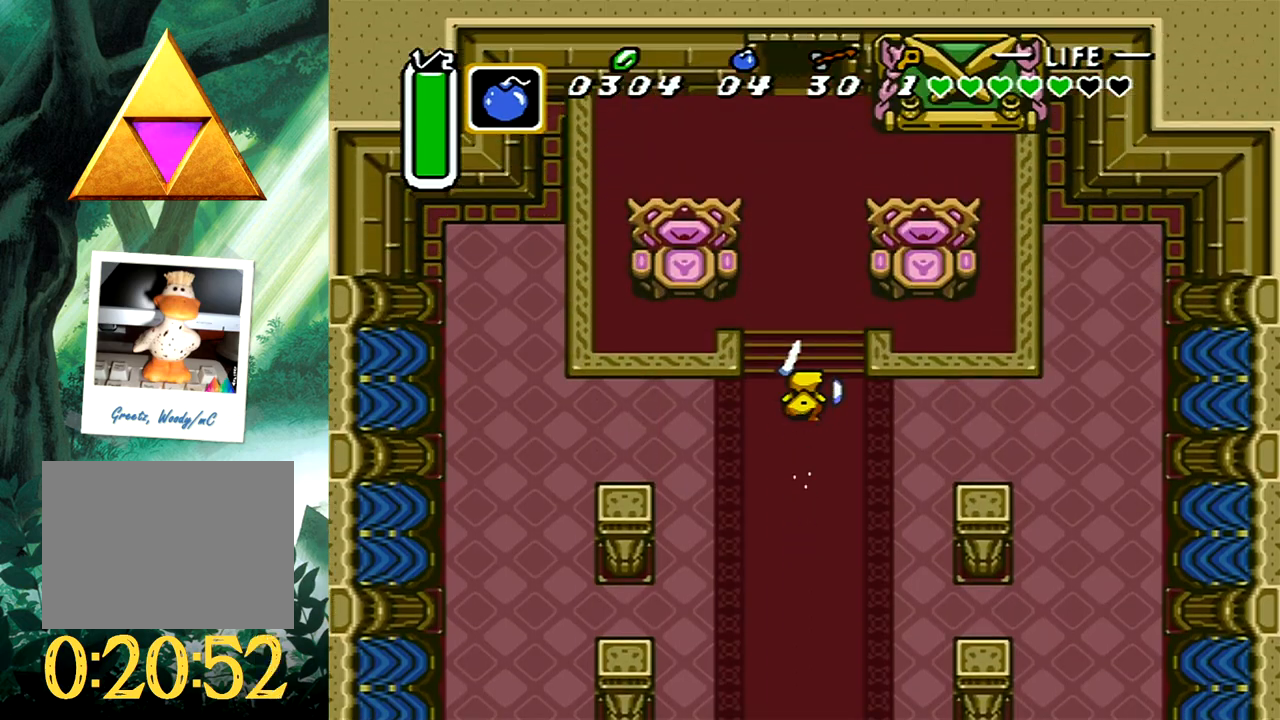
{"buttons": [], "events": []}
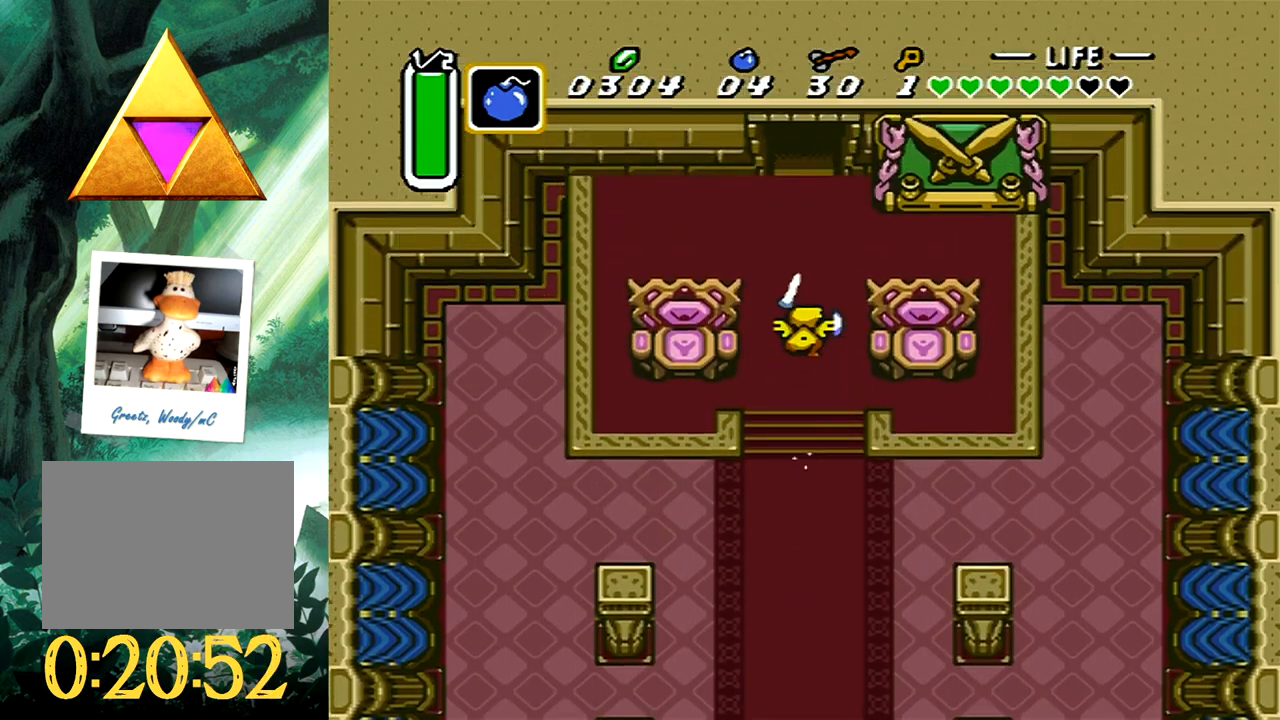
{"buttons": [], "events": []}
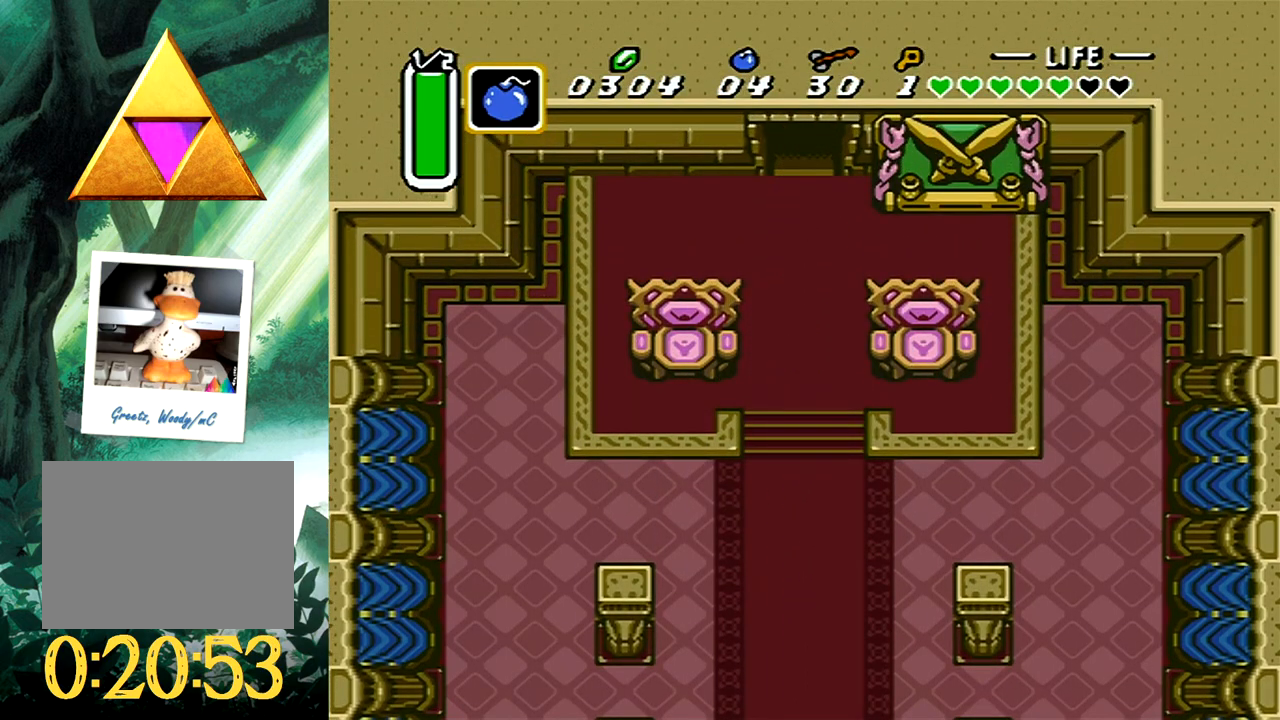
{"buttons": [], "events": []}
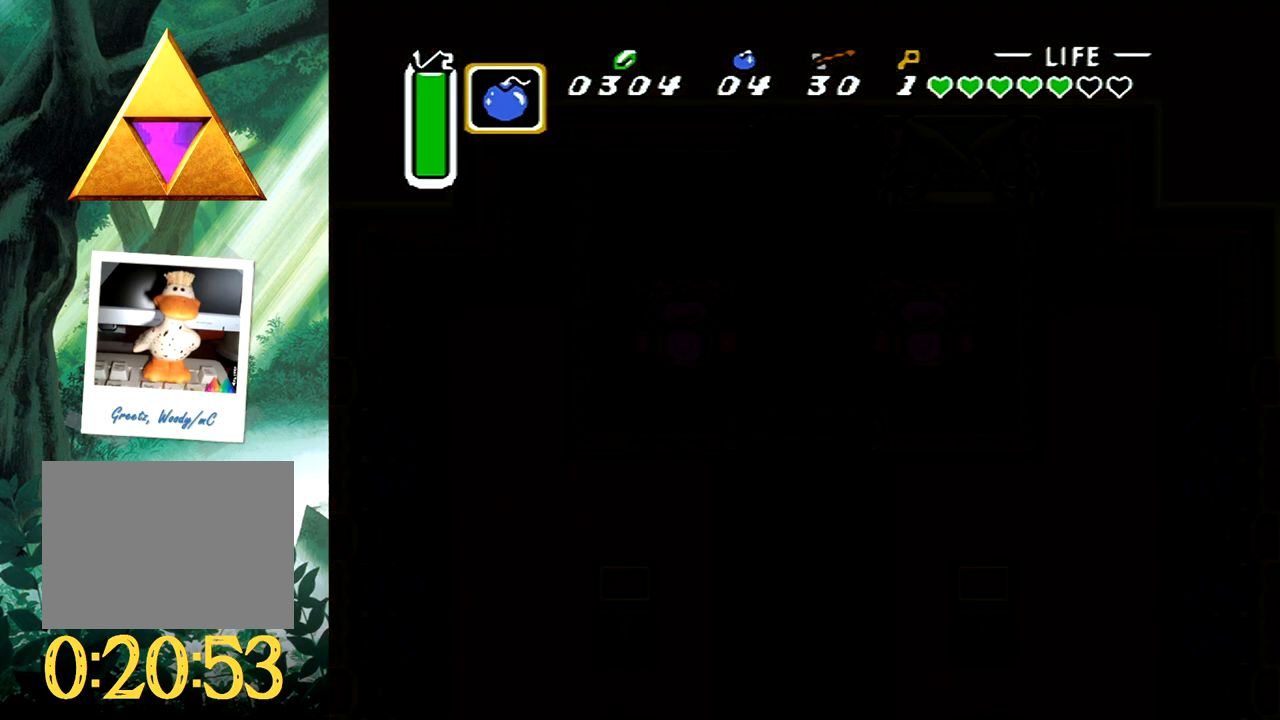
{"buttons": [], "events": []}
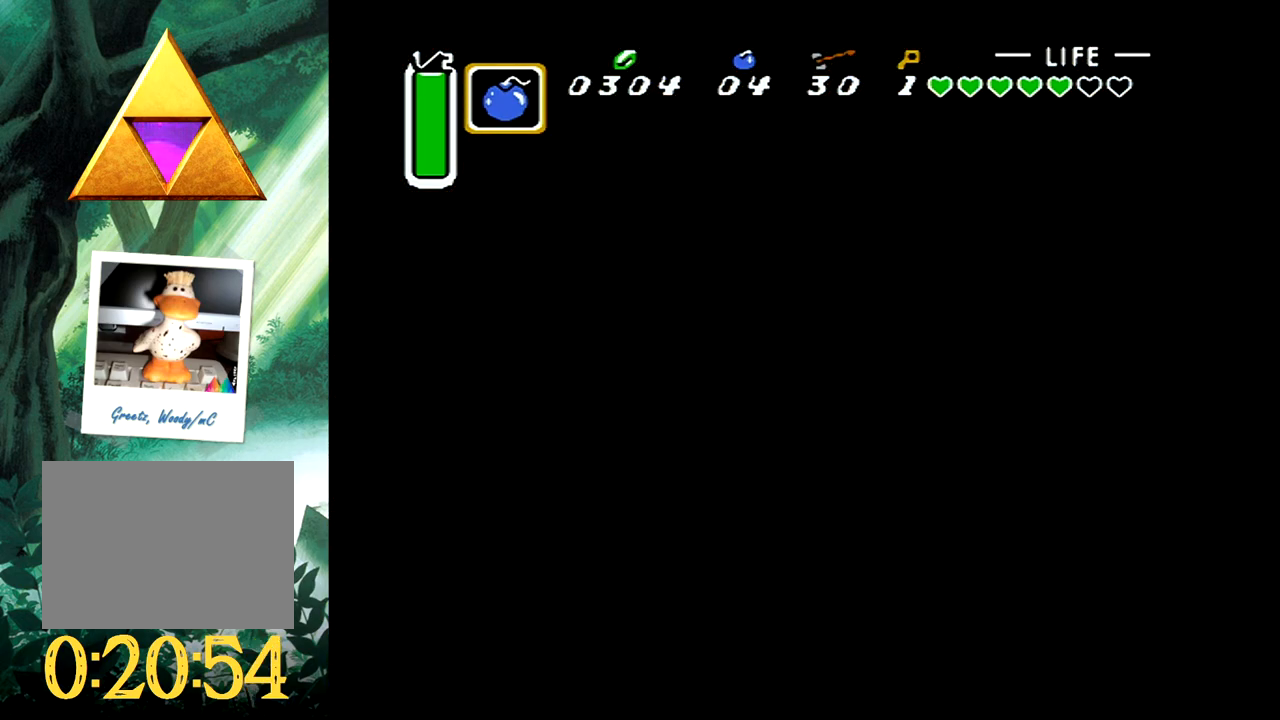
{"buttons": [], "events": []}
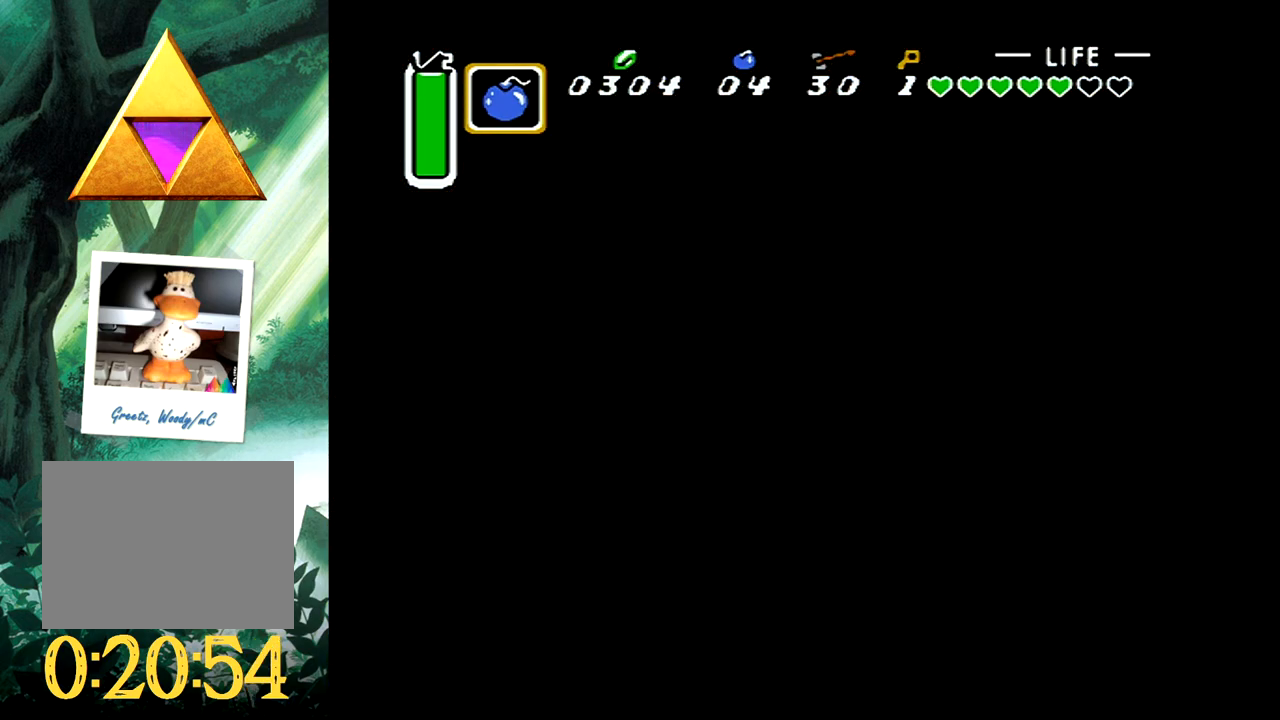
{"buttons": [], "events": []}